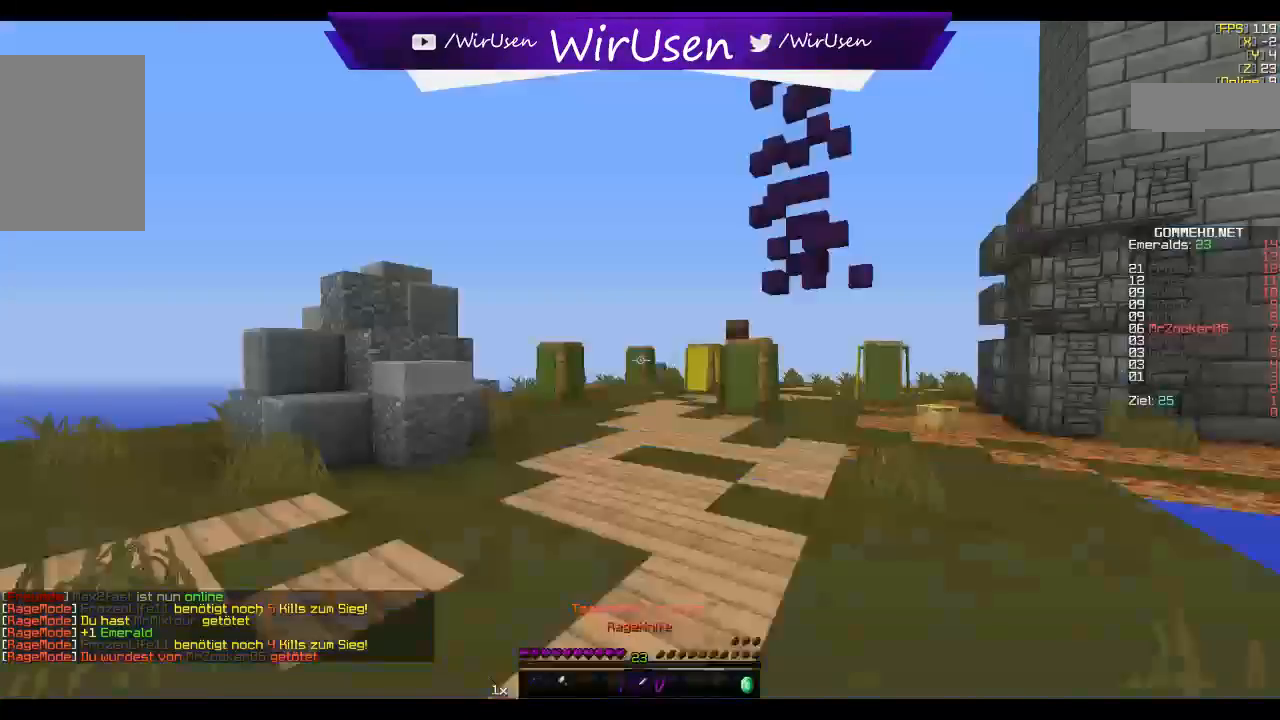
Gameplay with keyboard and mouse; each line is a JSON object with the keys and mouse buttons held at the frame after it. "events" lists presses ("down") and releases ("up") of "a", "d", "s", "w", "mouse_left" and "mouse_right" between this image and that frame as [ms after this image, input, new state], when the widget could be followed in between. "mouse_left", "mouse_right" = the "left", "right" buttons of the "mouse" list. No other keys are recorded. Fast repeated clicks can show as one long hold. Mouse movement is not recorded.
{"keys": ["w"], "mouse": [], "events": [[284, "w", "down"]]}
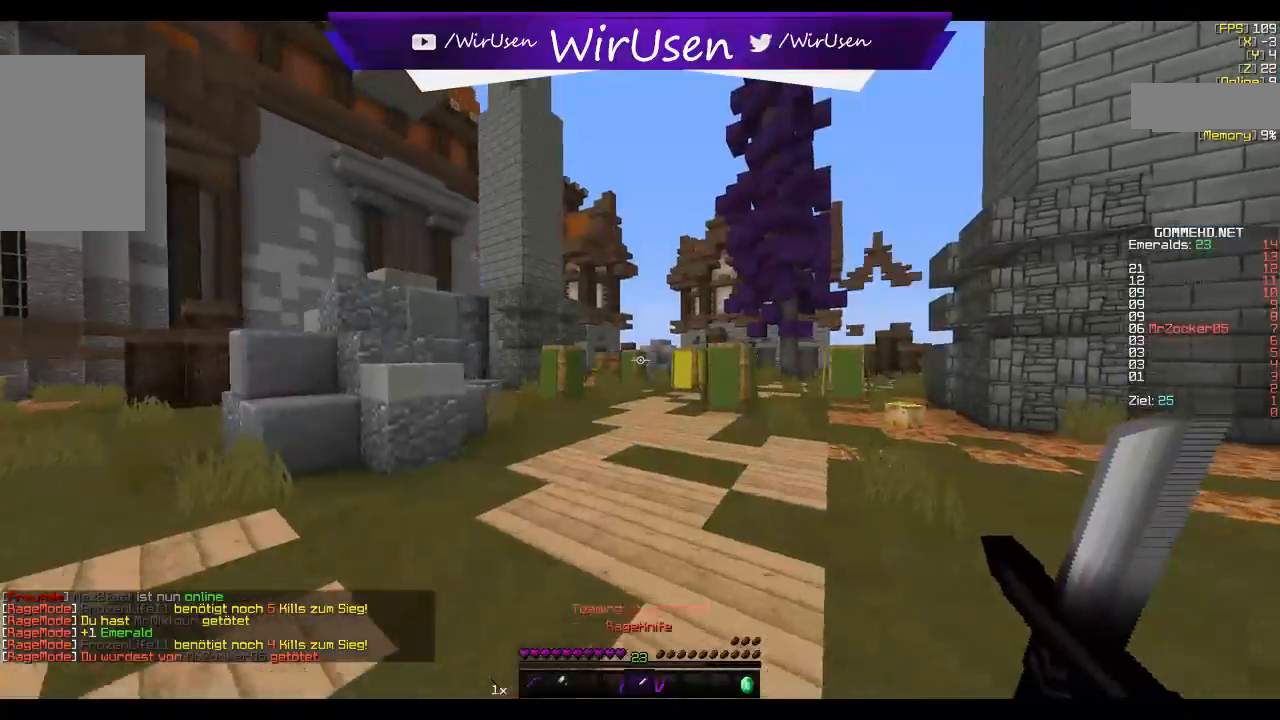
{"keys": ["w"], "mouse": [], "events": []}
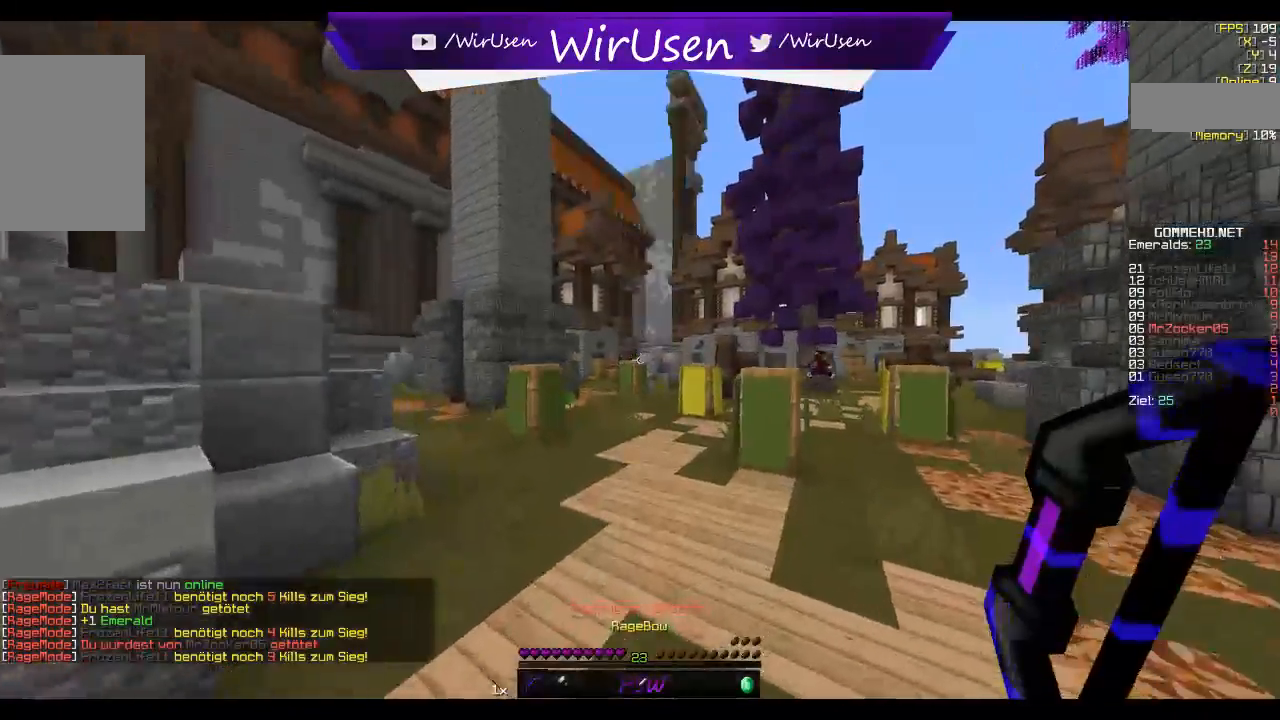
{"keys": ["w"], "mouse": ["left", "right"], "events": [[184, "mouse_right", "down"], [200, "mouse_left", "down"]]}
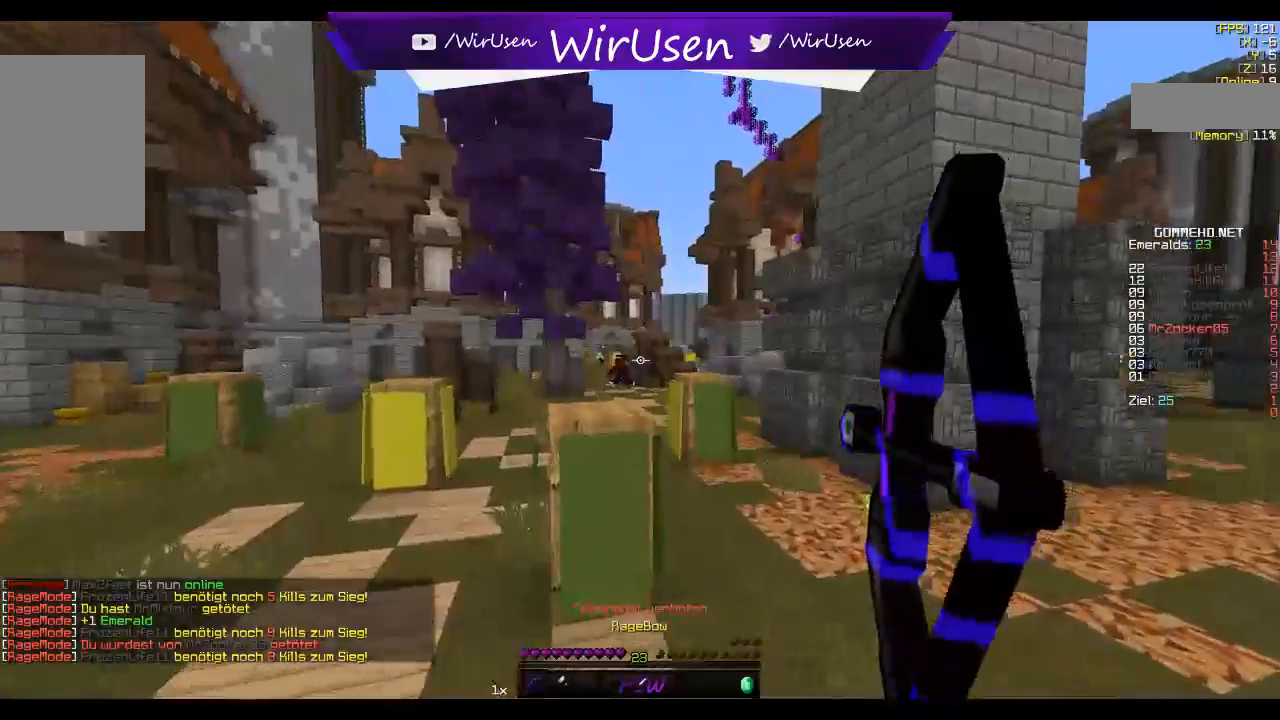
{"keys": ["a", "w"], "mouse": ["left", "right"], "events": [[134, "a", "down"]]}
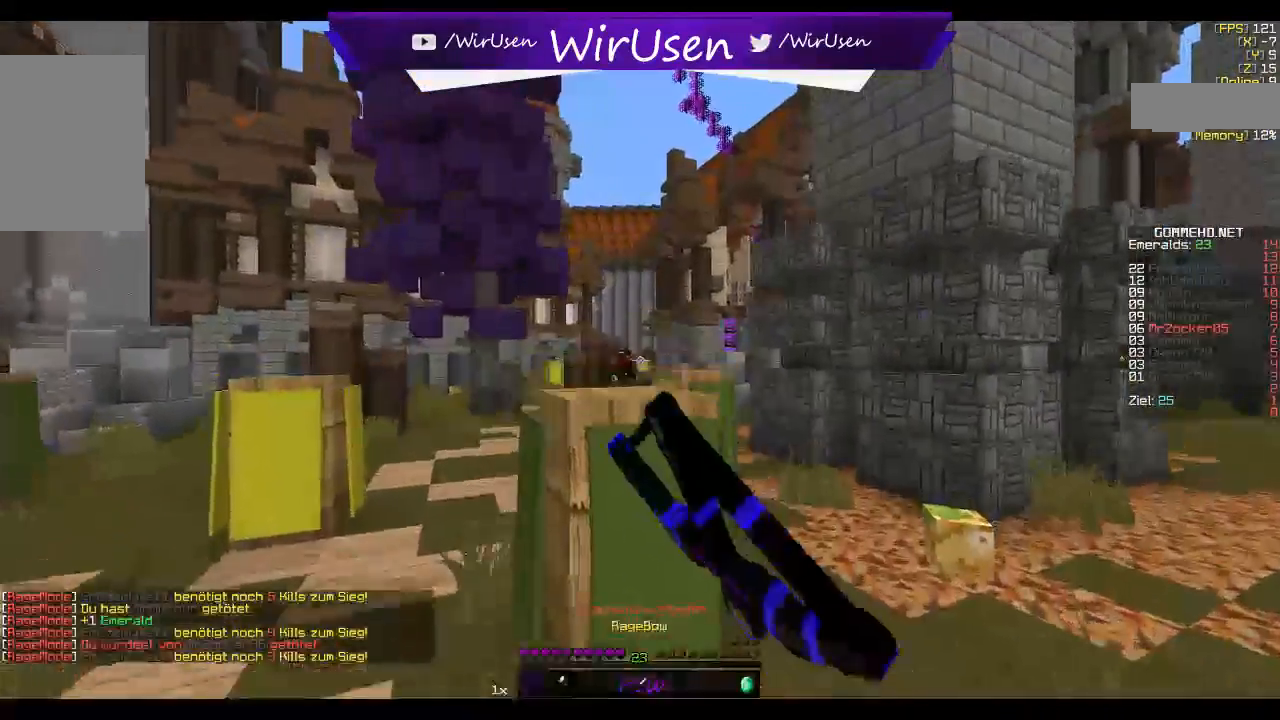
{"keys": ["a", "w"], "mouse": [], "events": [[250, "mouse_left", "up"], [267, "mouse_right", "up"]]}
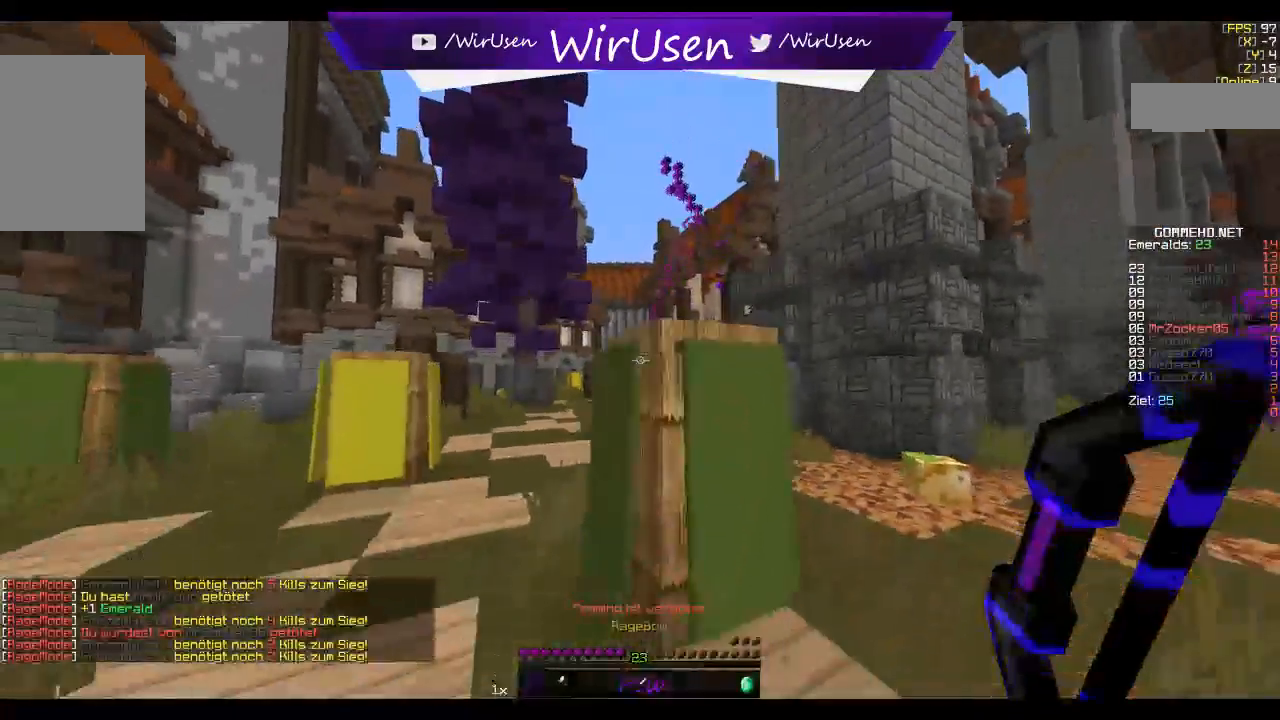
{"keys": ["w"], "mouse": [], "events": [[317, "a", "up"]]}
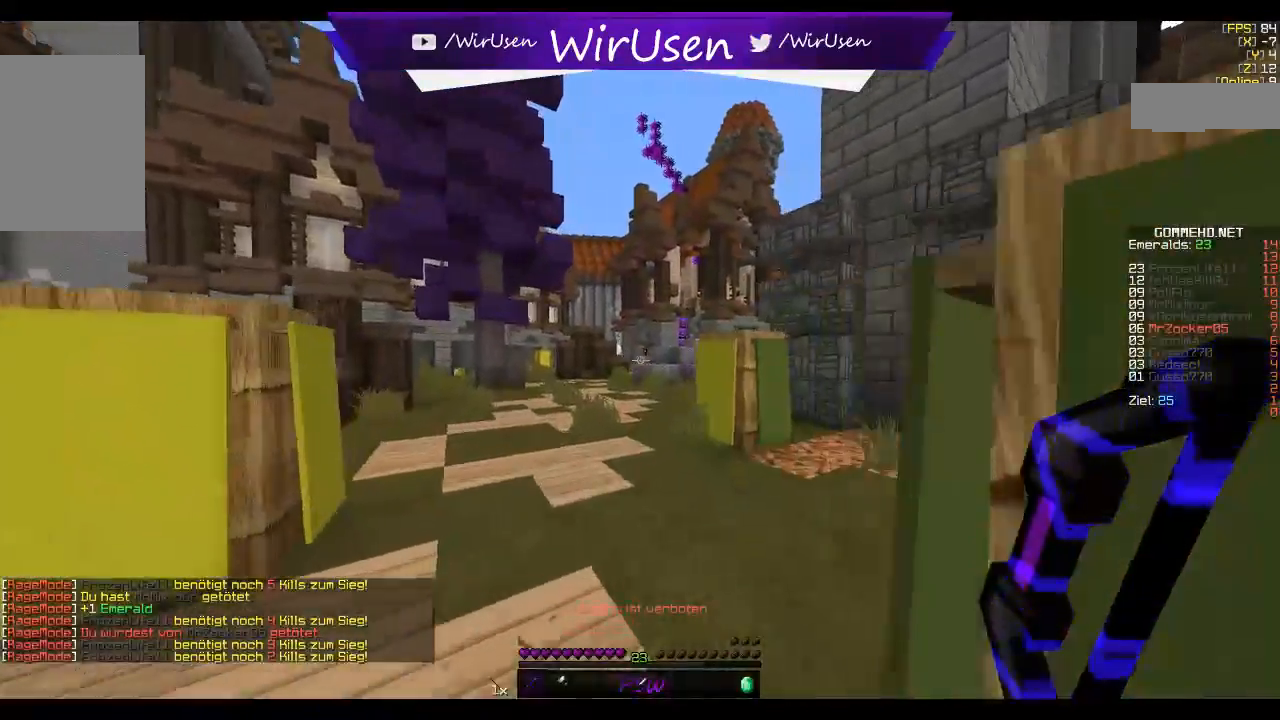
{"keys": ["w"], "mouse": [], "events": []}
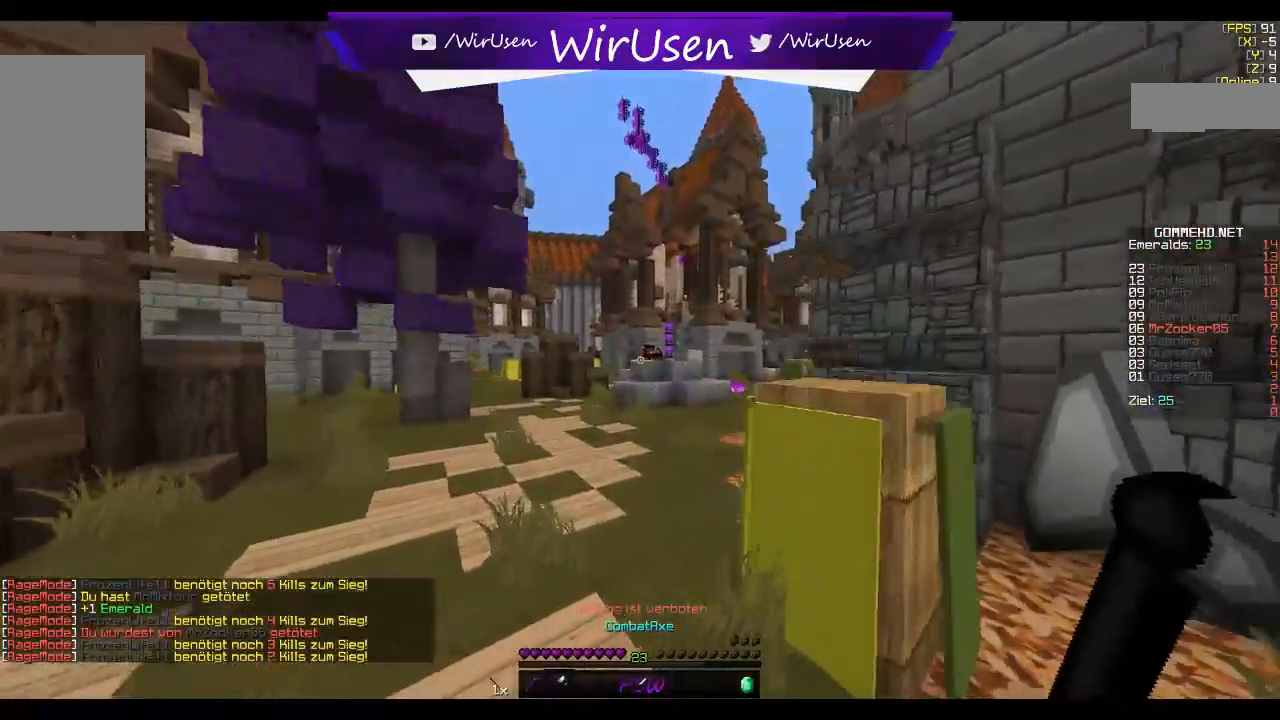
{"keys": ["w"], "mouse": [], "events": []}
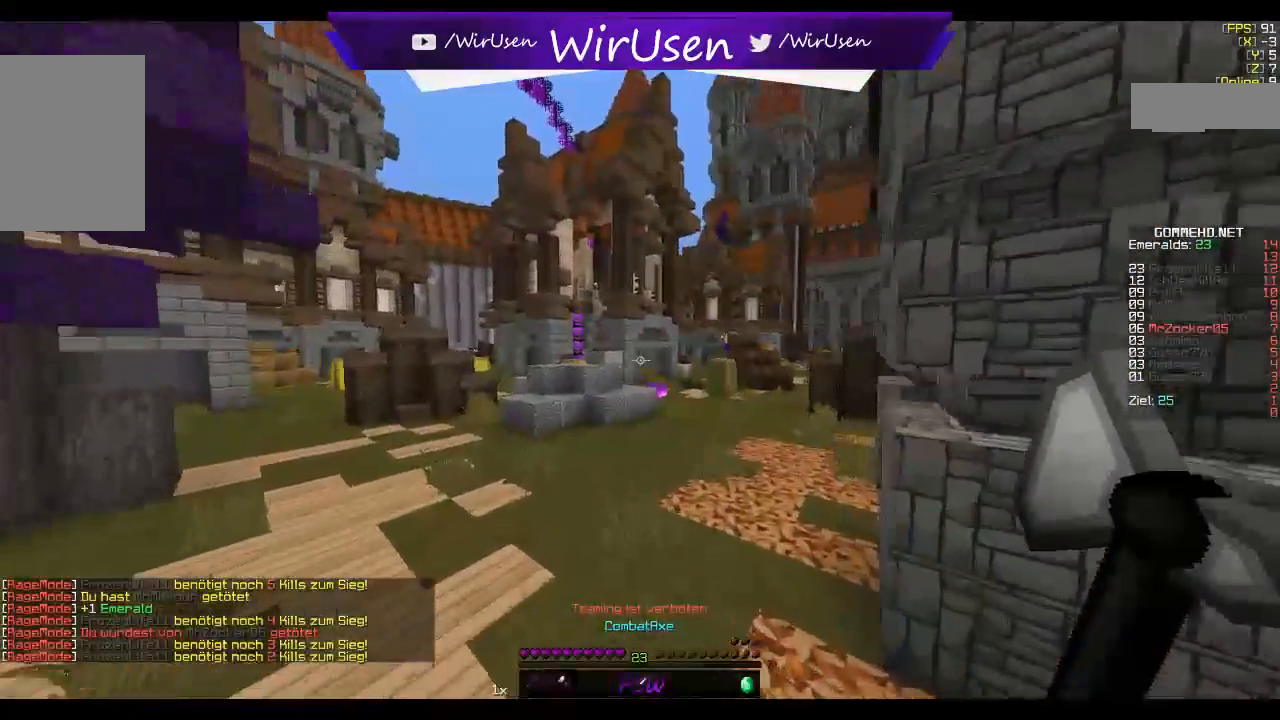
{"keys": ["w"], "mouse": [], "events": []}
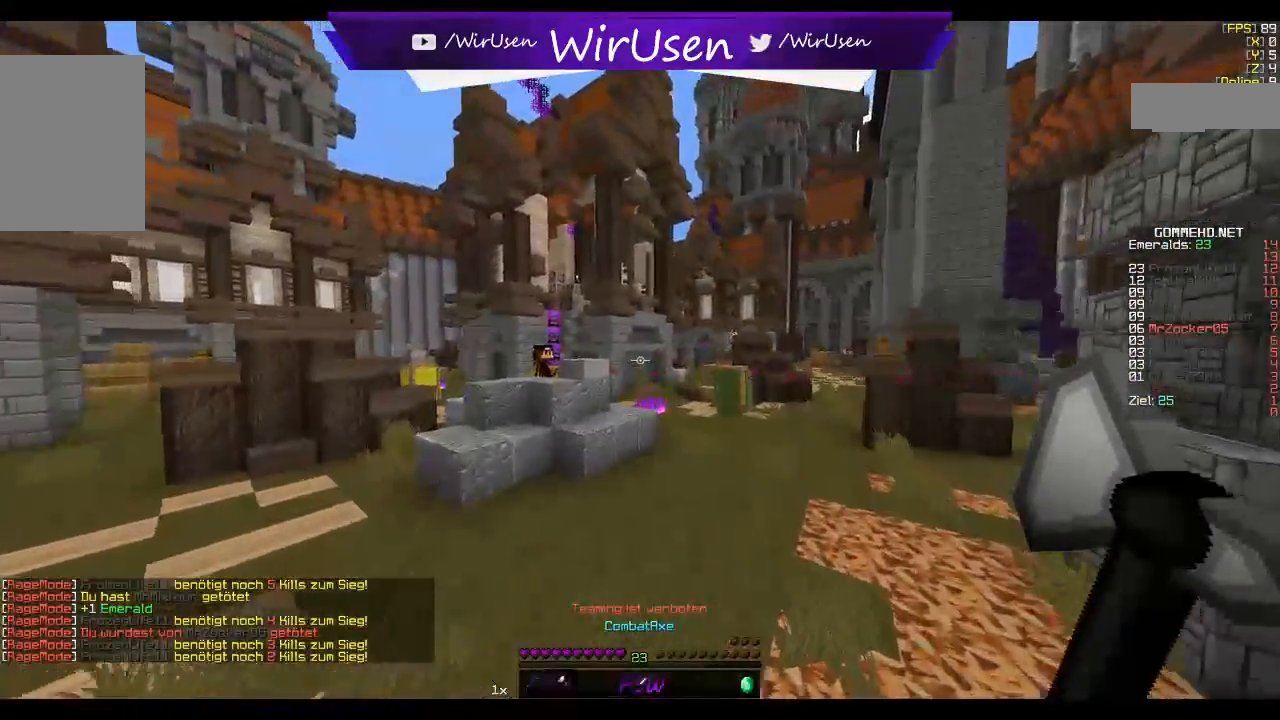
{"keys": ["w"], "mouse": [], "events": []}
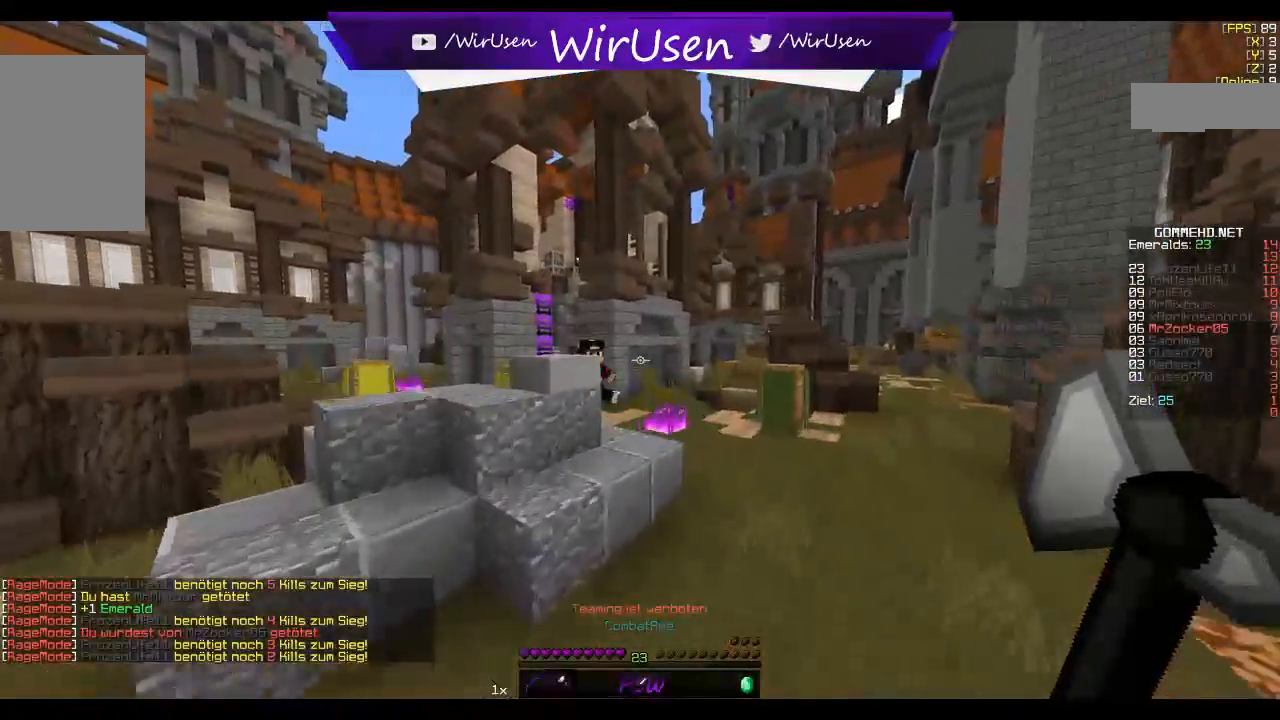
{"keys": ["s"], "mouse": [], "events": [[50, "d", "down"], [284, "mouse_right", "down"], [300, "w", "up"], [334, "d", "up"], [350, "a", "down"], [400, "s", "down"], [467, "mouse_right", "up"], [484, "a", "up"]]}
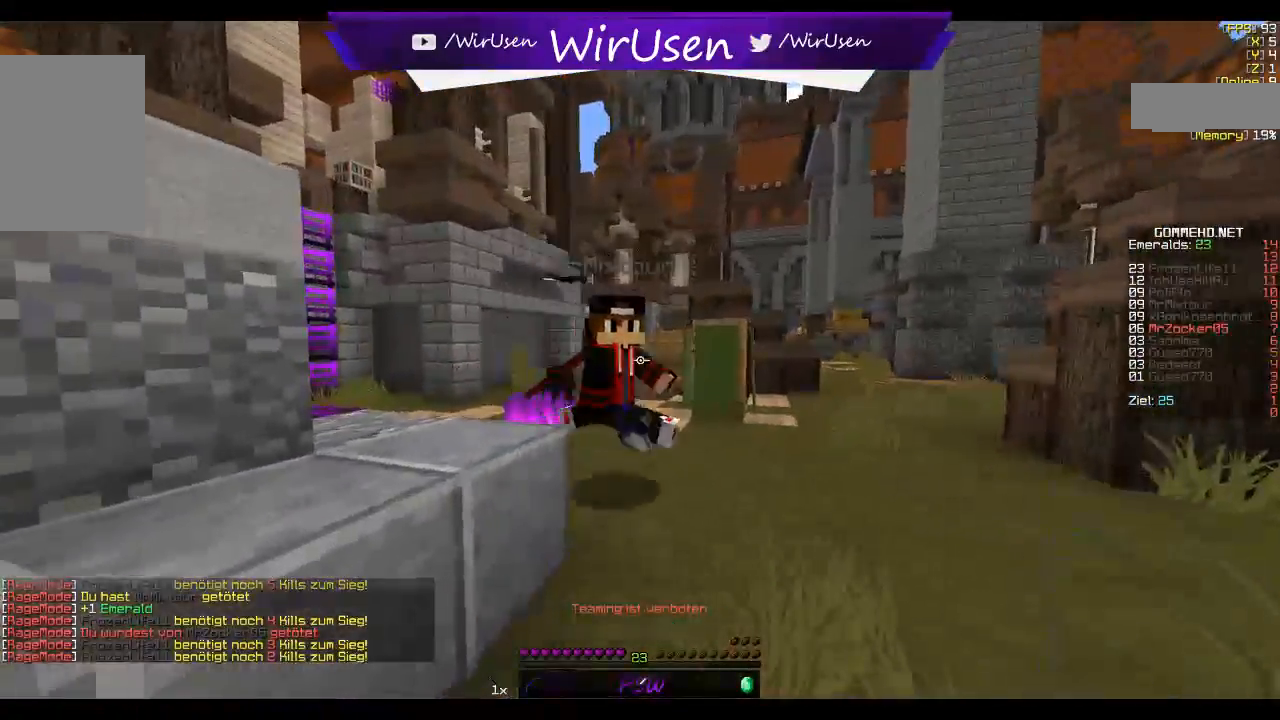
{"keys": [], "mouse": [], "events": [[417, "s", "up"]]}
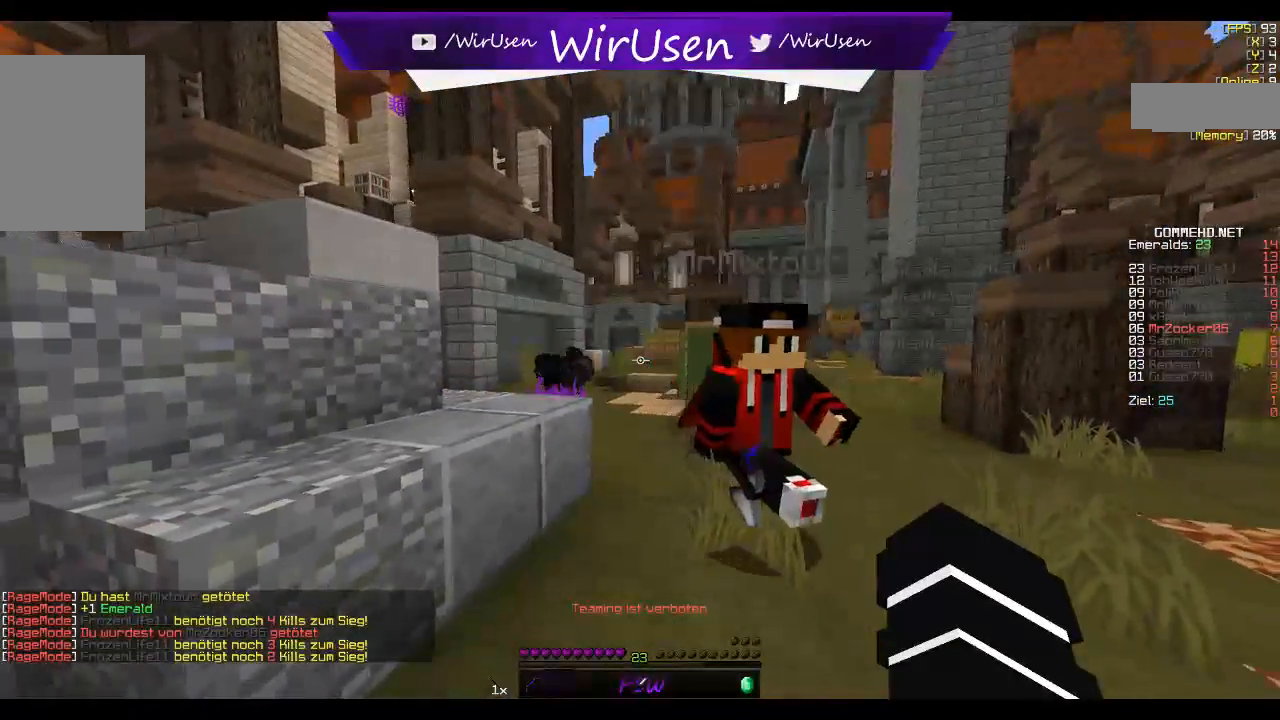
{"keys": [], "mouse": [], "events": []}
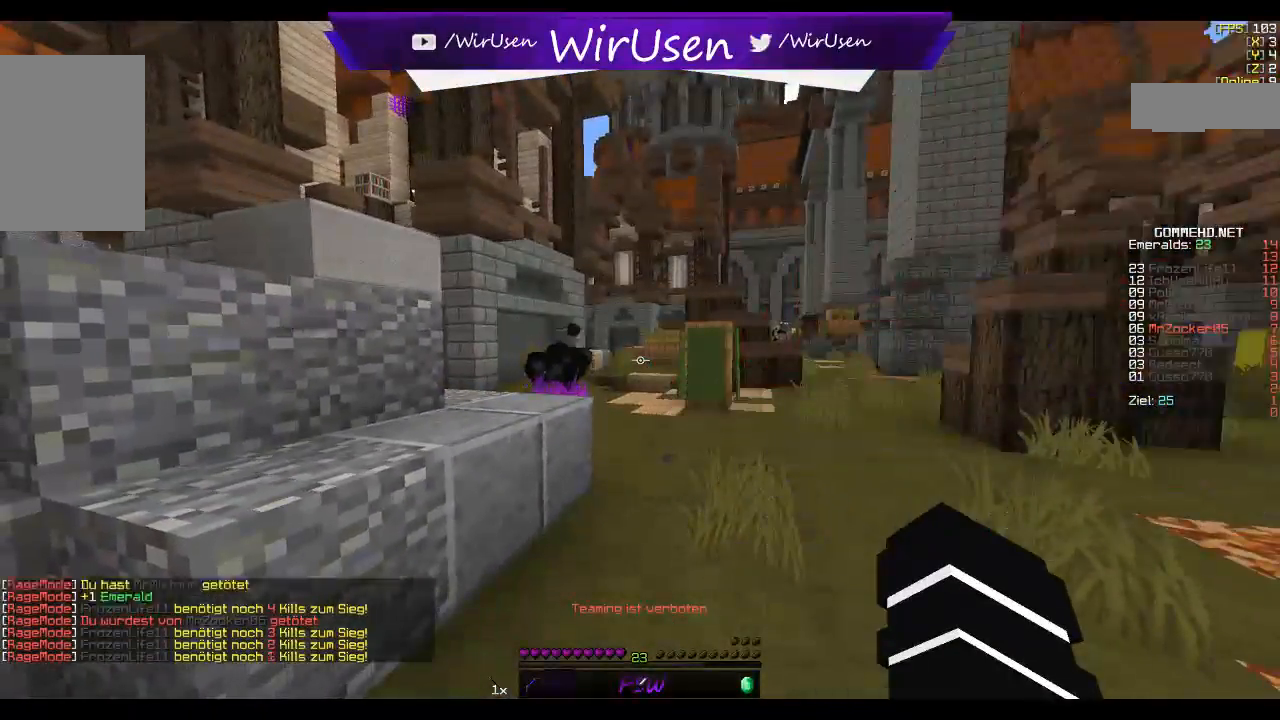
{"keys": [], "mouse": [], "events": []}
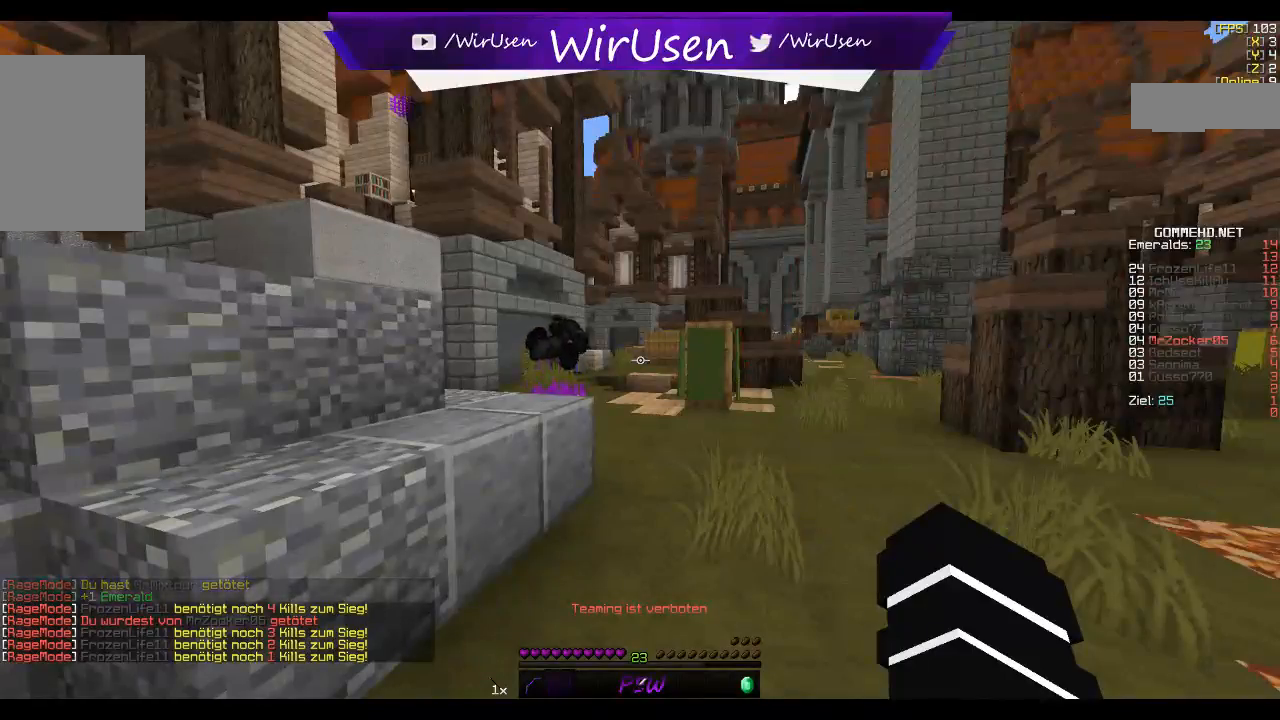
{"keys": ["w"], "mouse": ["left", "right"], "events": [[134, "w", "down"], [350, "mouse_left", "down"], [367, "mouse_right", "down"]]}
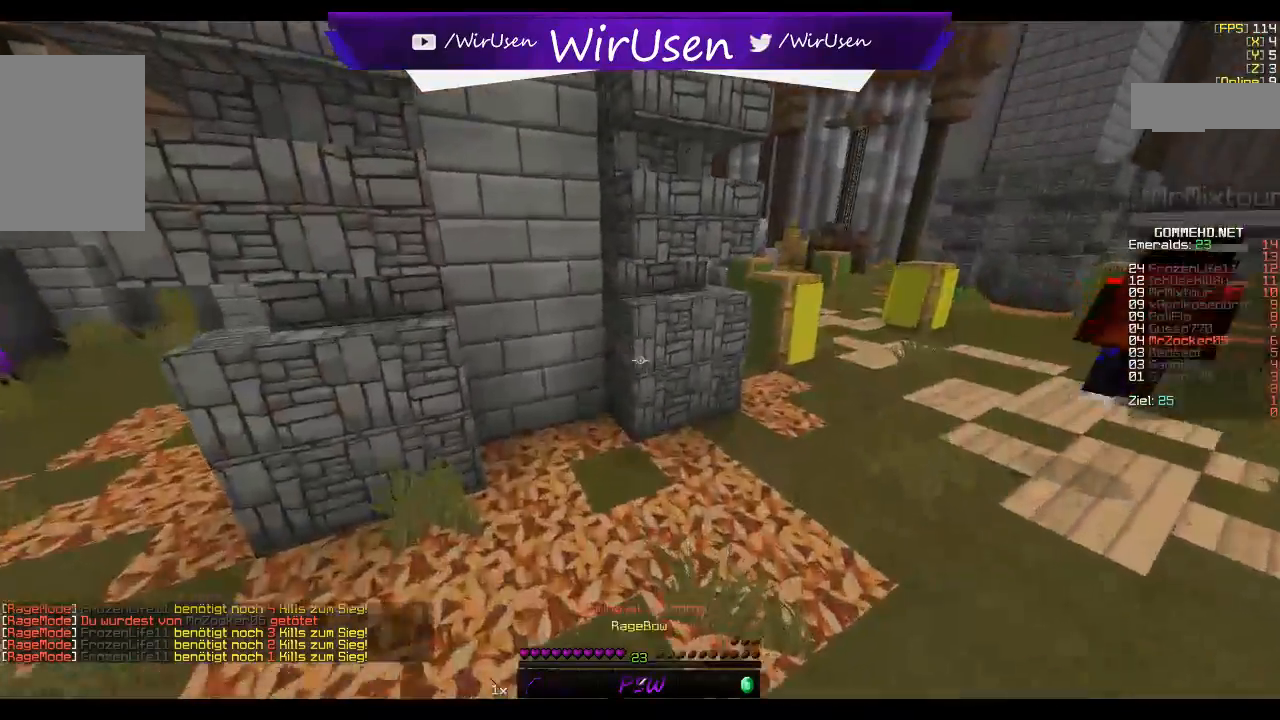
{"keys": ["w"], "mouse": ["left", "right"], "events": []}
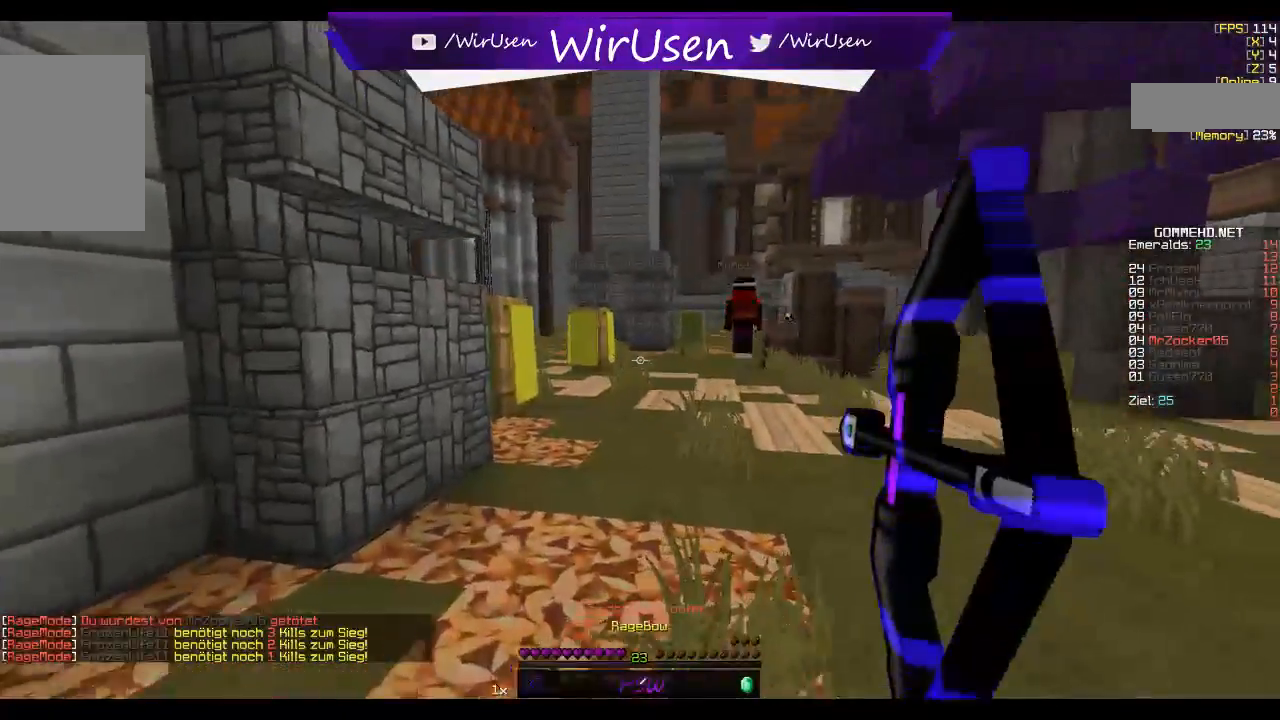
{"keys": ["a", "w"], "mouse": ["left", "right"], "events": [[467, "a", "down"]]}
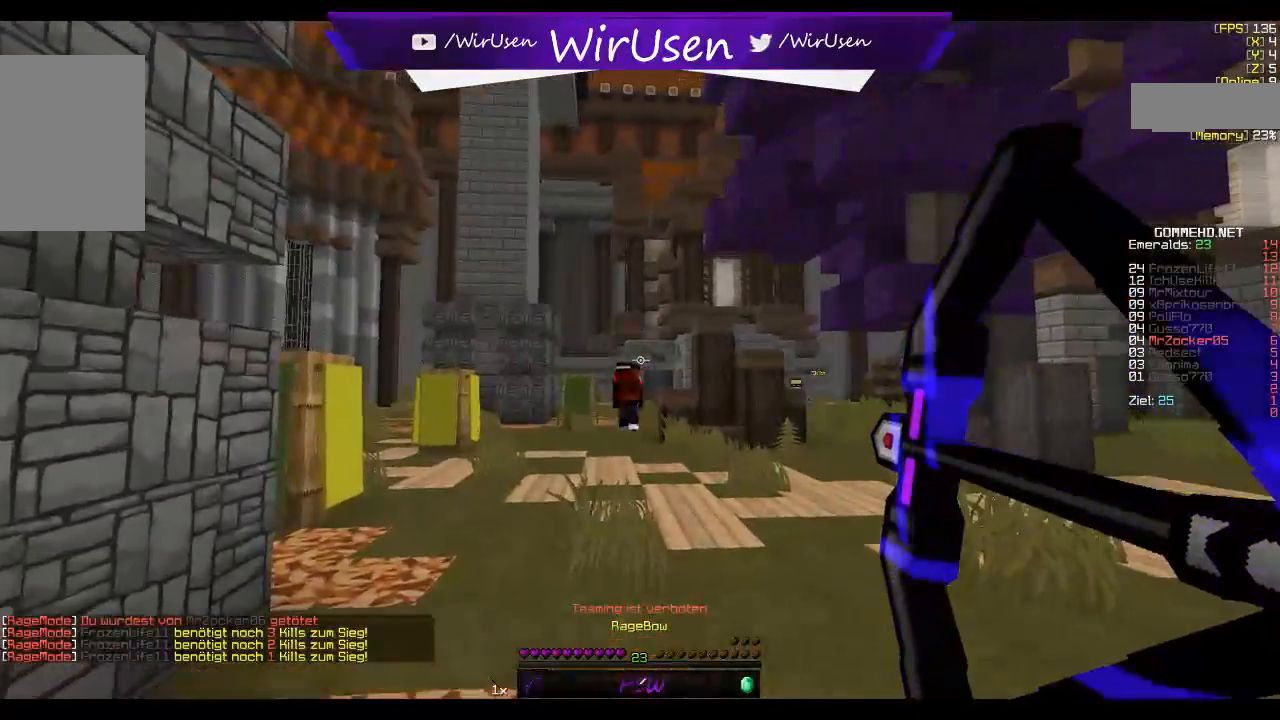
{"keys": ["w"], "mouse": [], "events": [[267, "mouse_left", "up"], [267, "mouse_right", "up"], [434, "a", "up"]]}
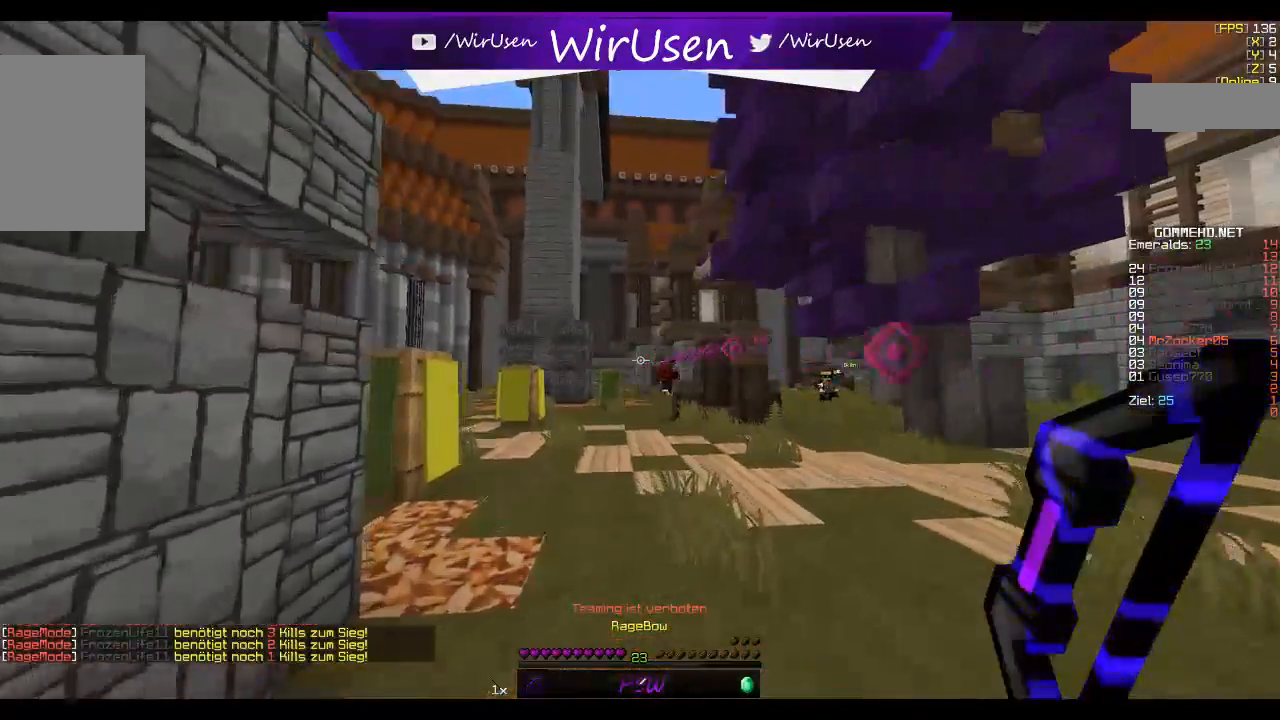
{"keys": ["a", "w"], "mouse": ["left", "right"], "events": [[217, "a", "down"], [234, "mouse_right", "down"], [250, "mouse_left", "down"]]}
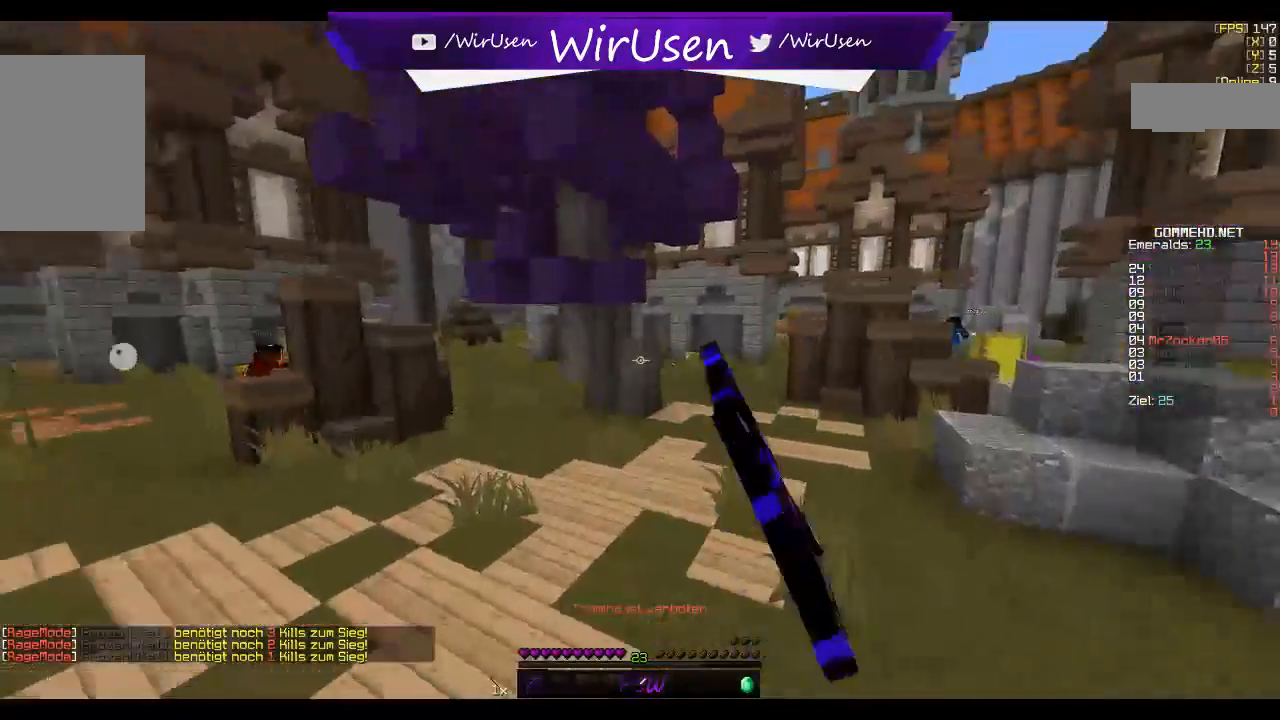
{"keys": ["a", "w"], "mouse": ["left", "right"], "events": []}
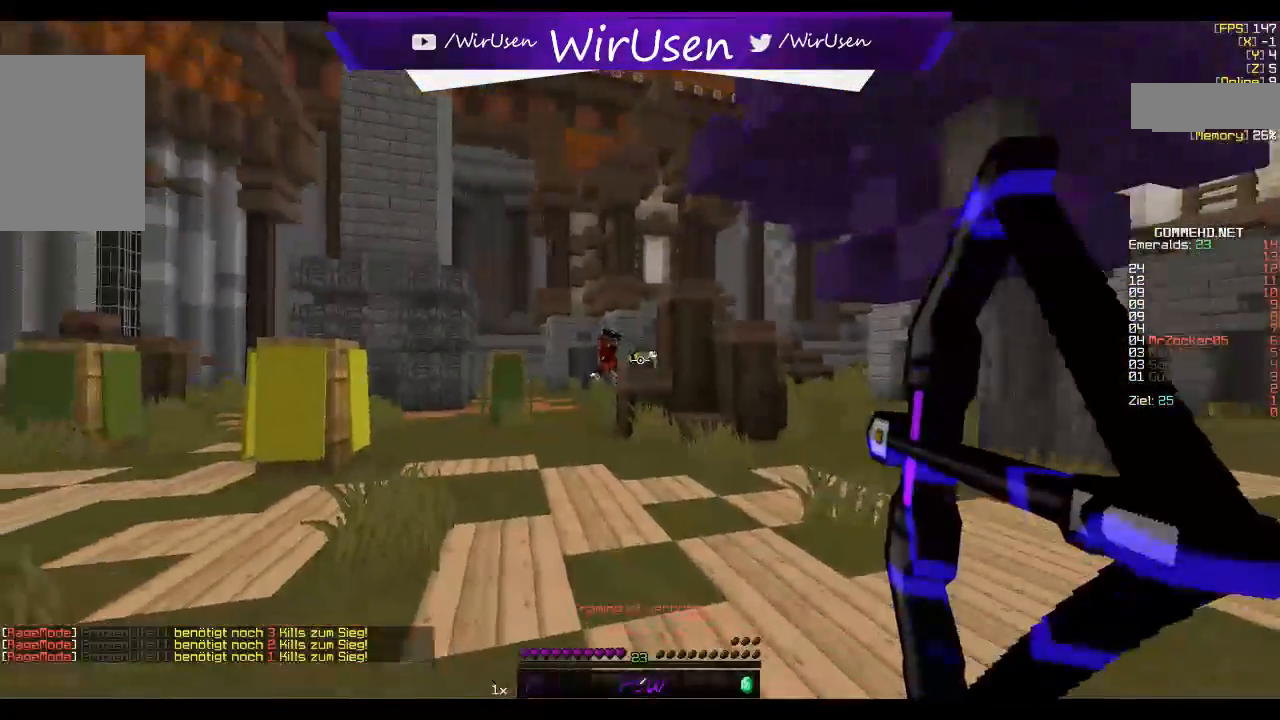
{"keys": ["d", "w"], "mouse": ["left", "right"], "events": [[317, "a", "up"], [500, "d", "down"]]}
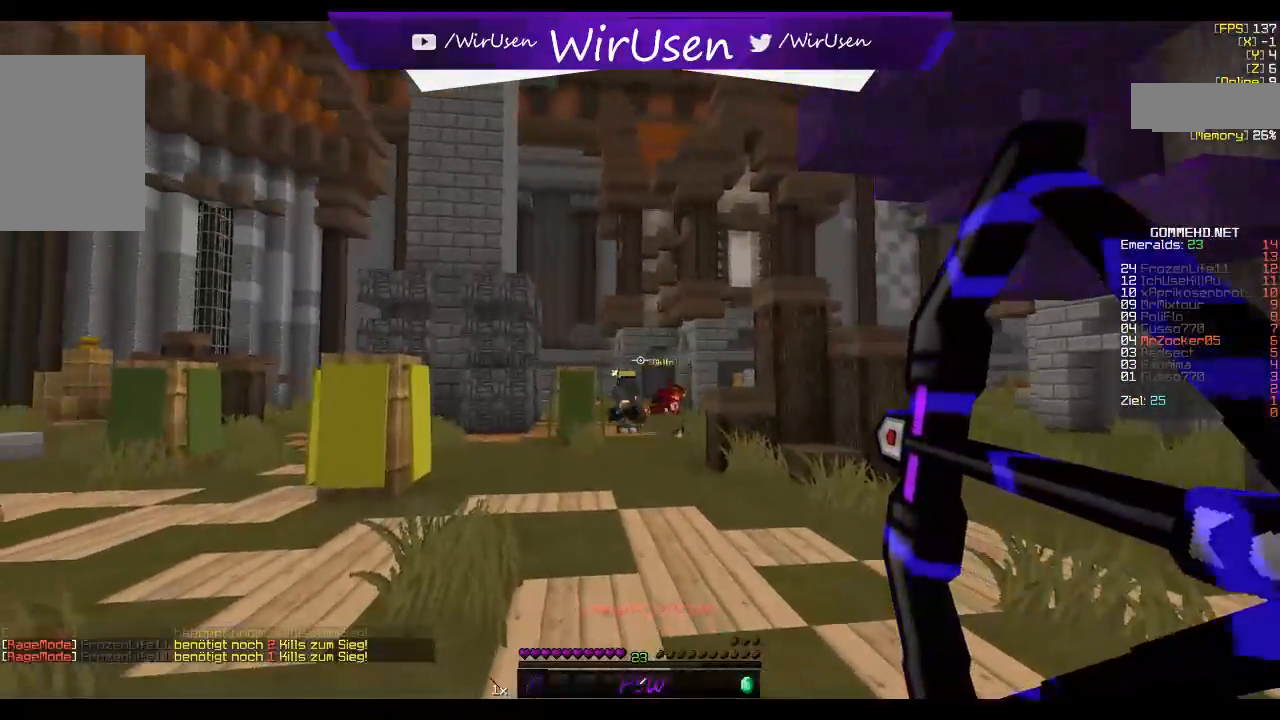
{"keys": ["w"], "mouse": ["left", "right"], "events": [[217, "mouse_left", "up"], [234, "mouse_right", "up"], [267, "d", "up"], [400, "mouse_left", "down"], [400, "mouse_right", "down"]]}
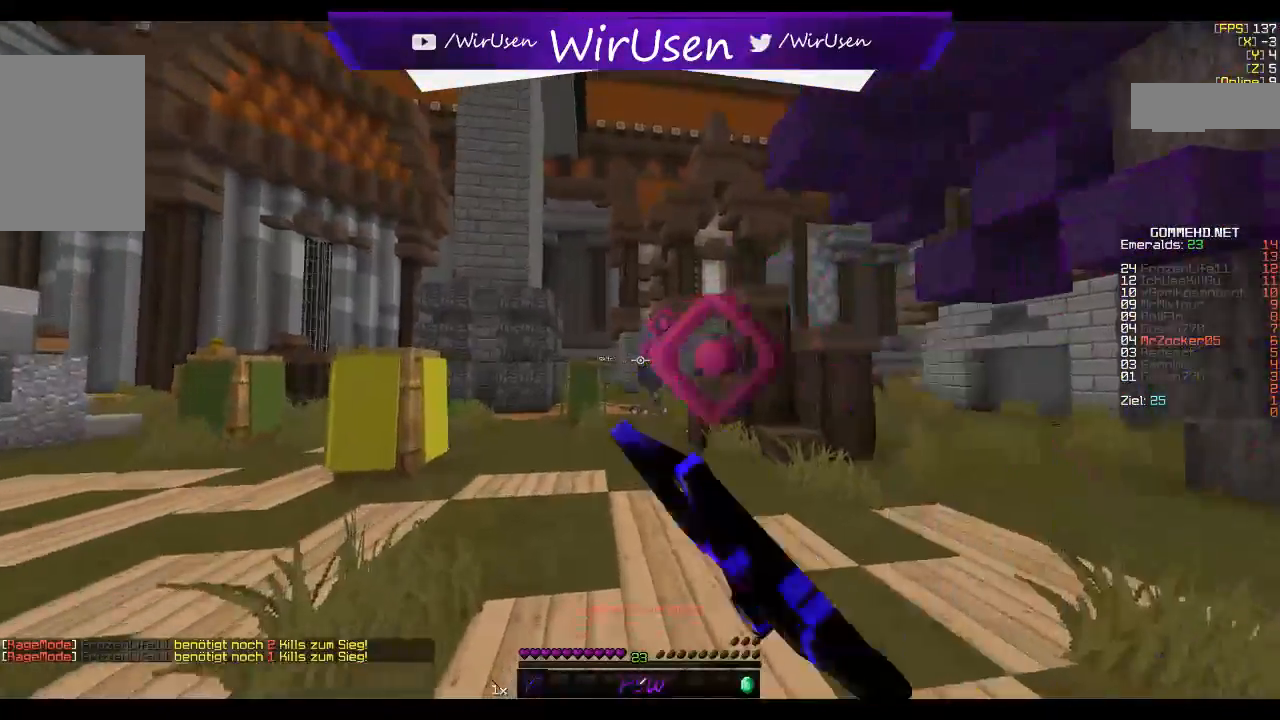
{"keys": ["a", "w"], "mouse": ["left", "right"], "events": [[400, "a", "down"]]}
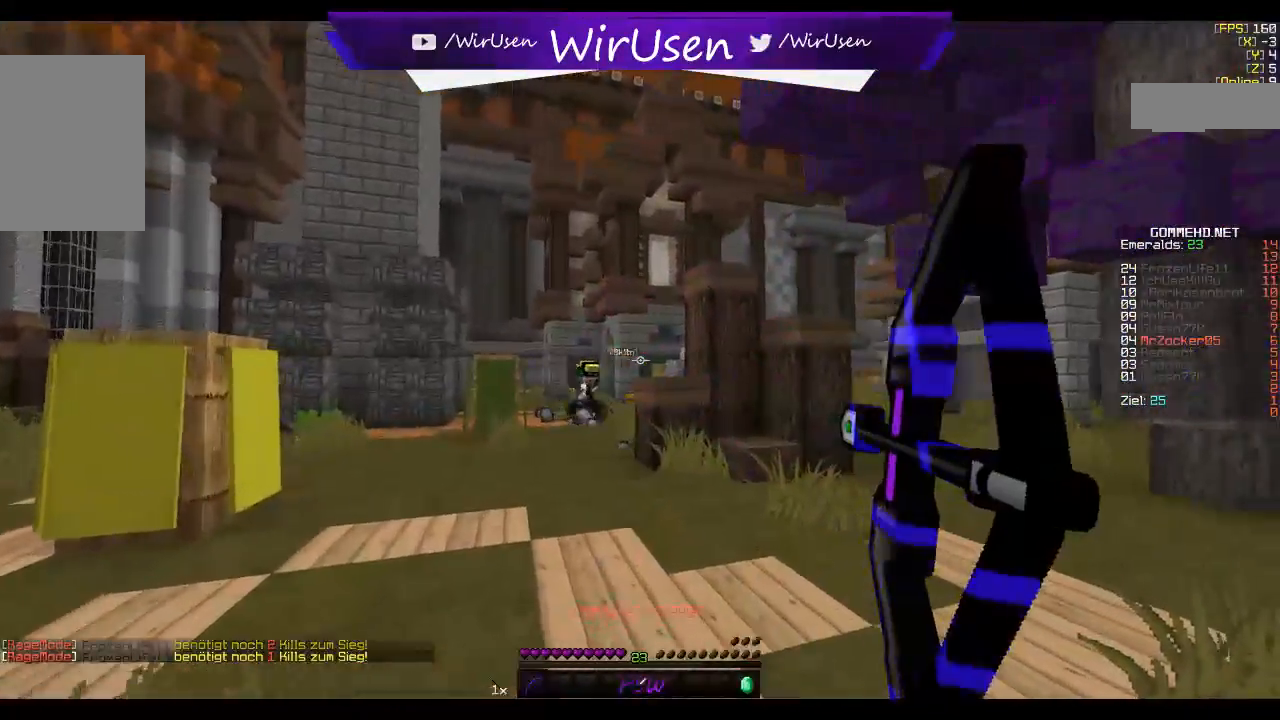
{"keys": ["a", "w"], "mouse": ["left", "right"], "events": []}
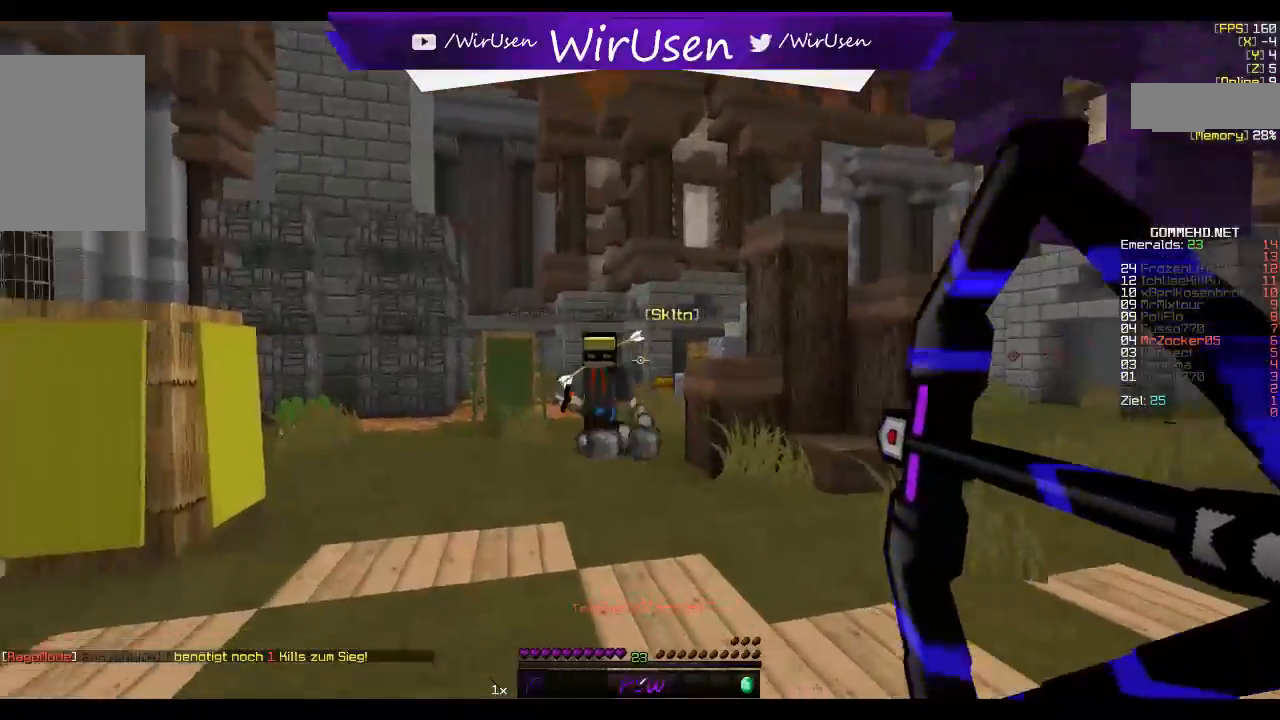
{"keys": ["d", "w"], "mouse": ["left"], "events": [[84, "mouse_left", "up"], [84, "mouse_right", "up"], [84, "w", "up"], [184, "d", "down"], [267, "w", "down"], [284, "a", "up"], [284, "mouse_left", "down"], [417, "mouse_left", "up"], [467, "mouse_left", "down"]]}
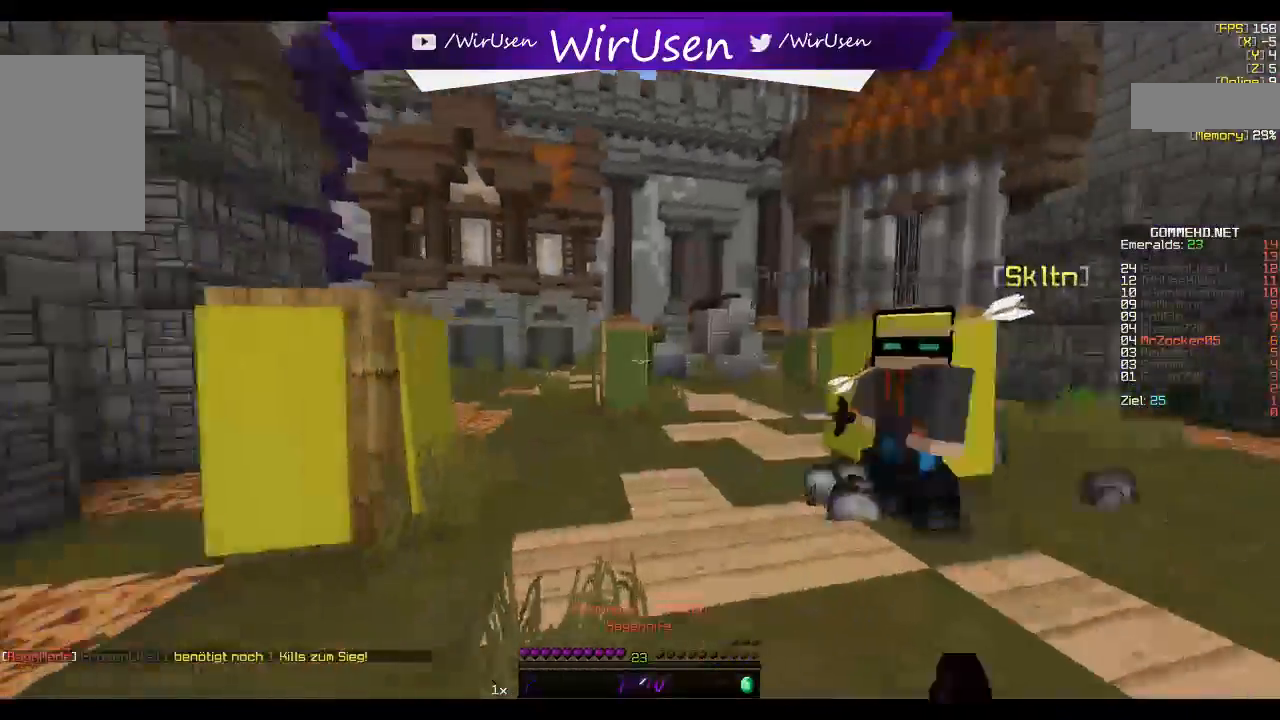
{"keys": ["d", "w"], "mouse": ["left"], "events": [[100, "mouse_left", "up"], [134, "mouse_left", "down"]]}